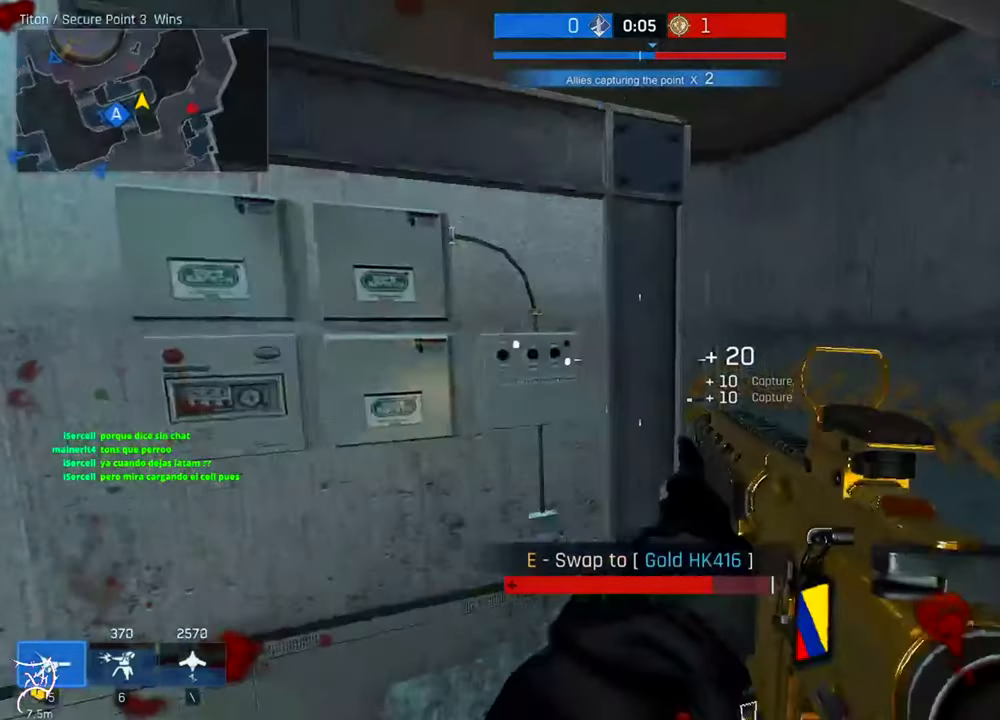
Gameplay with keyboard and mouse; each line is a JSON object with the keys and mouse buttons held at the frame after it. "events" lists presses ("down") and releases ("up") of "a", "ctrl", "d", "e", "f", "q", "r", "s", "shift", "space", "tab", "w", "mouse_left", "mouse_wheel", "mouse_right", "mouse_mb4" and "mouse_mb5" between this image and that frame as [ms after this image, input, new state], when the widget could be followed in between. "mouse_left", "mouse_wheel", "mouse_right", "mouse_mb4", "mouse_mb5" = the "left", "wheel", "right", "mb4", "mb5" buttons of the "mouse" list. No other keys are recorded. "wheel" means that the mouse wheel is clicked or scrolled. Not read: mouse_move.
{"keys": ["d"], "mouse": [], "events": [[167, "space", "down"], [334, "space", "up"], [400, "ctrl", "up"], [500, "w", "up"]]}
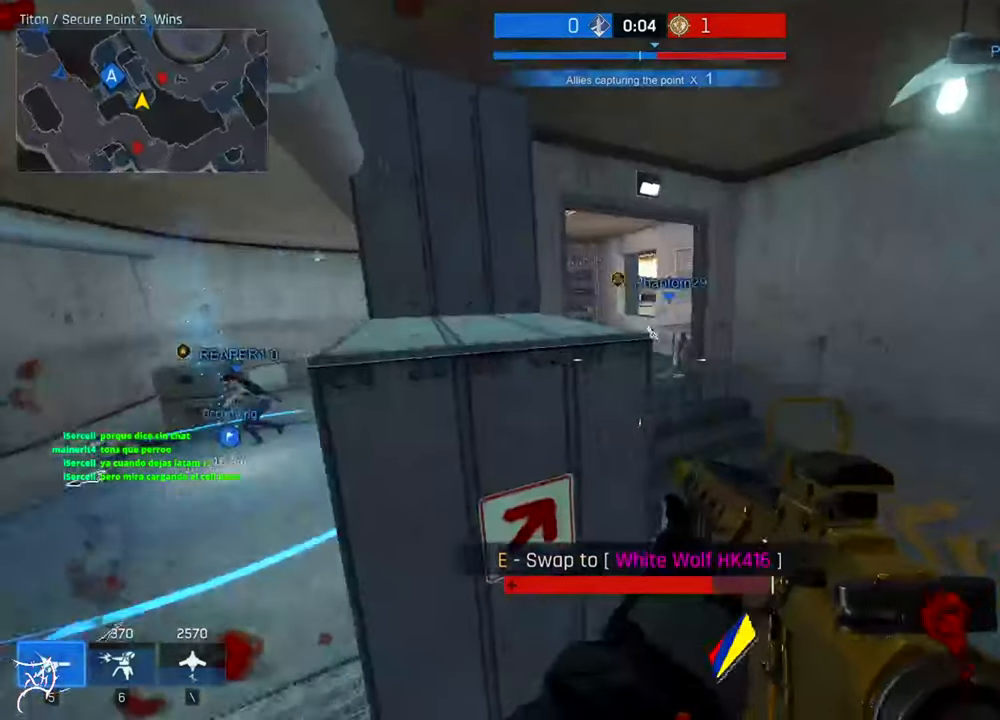
{"keys": ["a"], "mouse": ["right"], "events": [[134, "mouse_right", "down"], [367, "a", "down"], [400, "d", "up"]]}
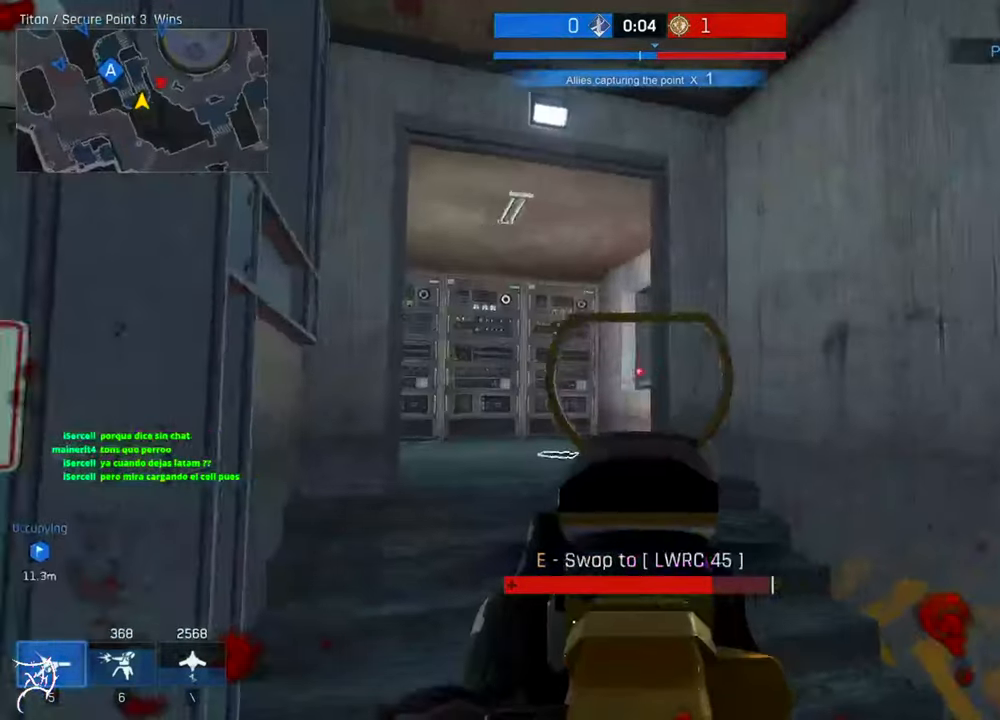
{"keys": ["ctrl", "w"], "mouse": [], "events": [[34, "mouse_right", "up"], [34, "w", "down"], [67, "ctrl", "down"], [267, "a", "up"]]}
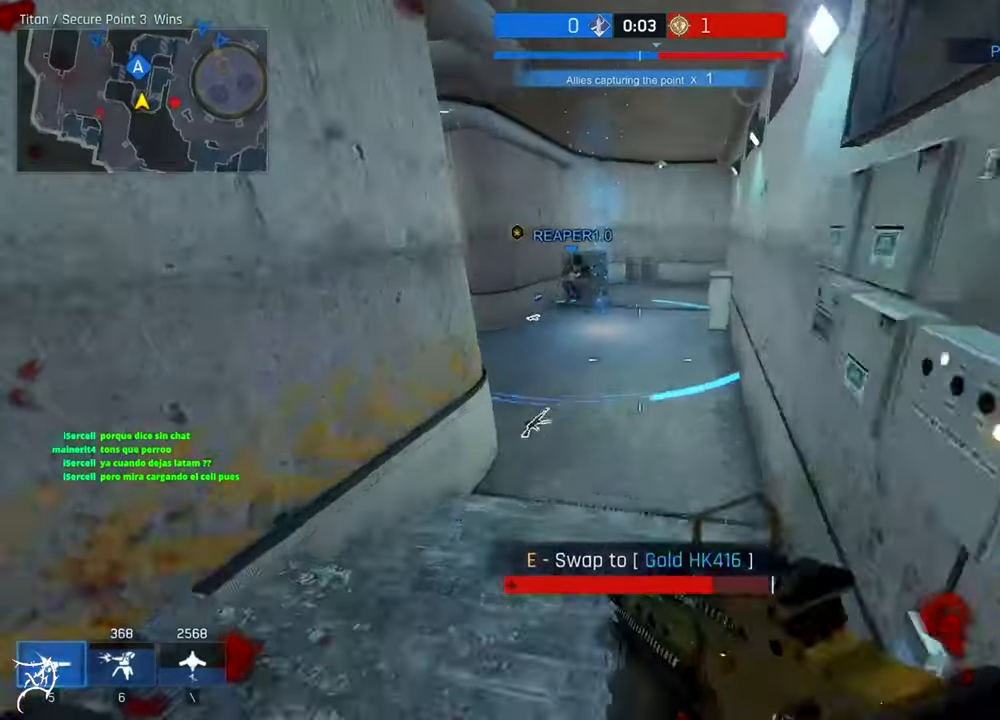
{"keys": ["ctrl", "d", "w"], "mouse": [], "events": [[334, "d", "down"]]}
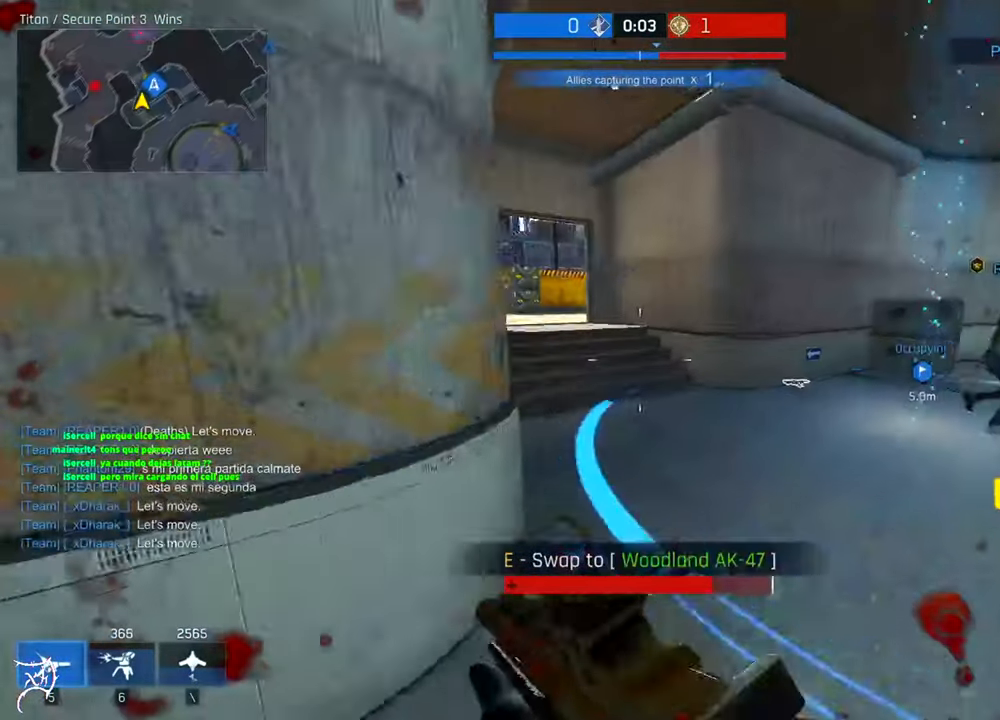
{"keys": ["a"], "mouse": [], "events": [[234, "ctrl", "up"], [300, "w", "up"], [434, "a", "down"], [434, "d", "up"]]}
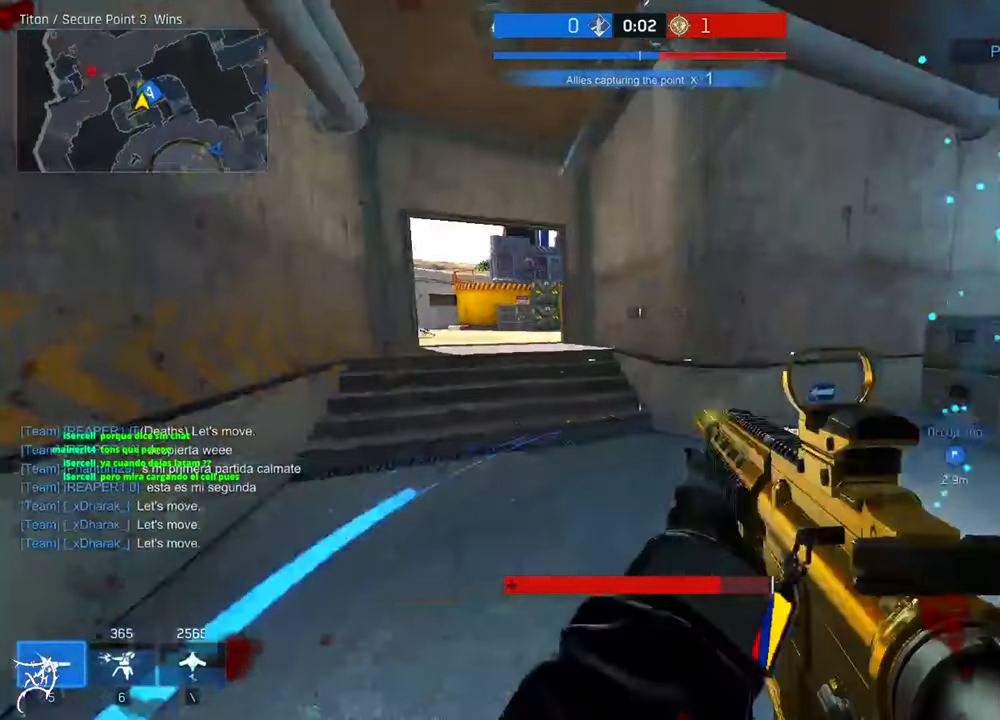
{"keys": ["d"], "mouse": ["right"], "events": [[100, "w", "down"], [167, "w", "up"], [400, "w", "down"], [434, "a", "up"], [434, "d", "down"], [467, "mouse_right", "down"], [467, "w", "up"]]}
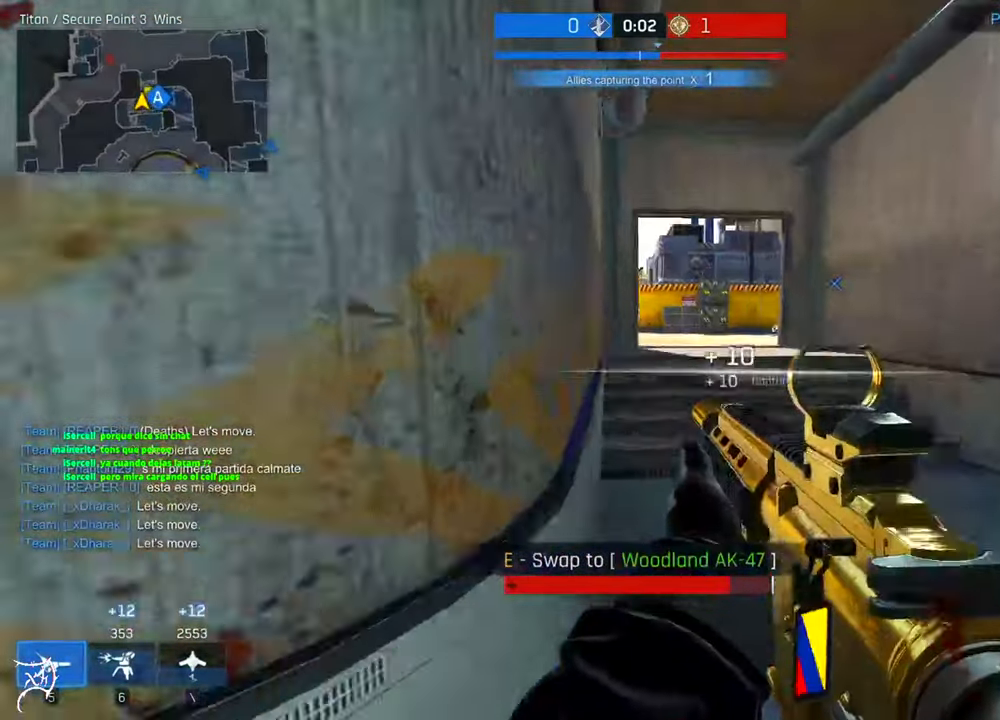
{"keys": ["d"], "mouse": ["left", "right"], "events": [[133, "s", "down"], [166, "d", "up"], [266, "a", "down"], [433, "a", "up"], [433, "d", "down"], [466, "mouse_left", "down"], [466, "s", "up"]]}
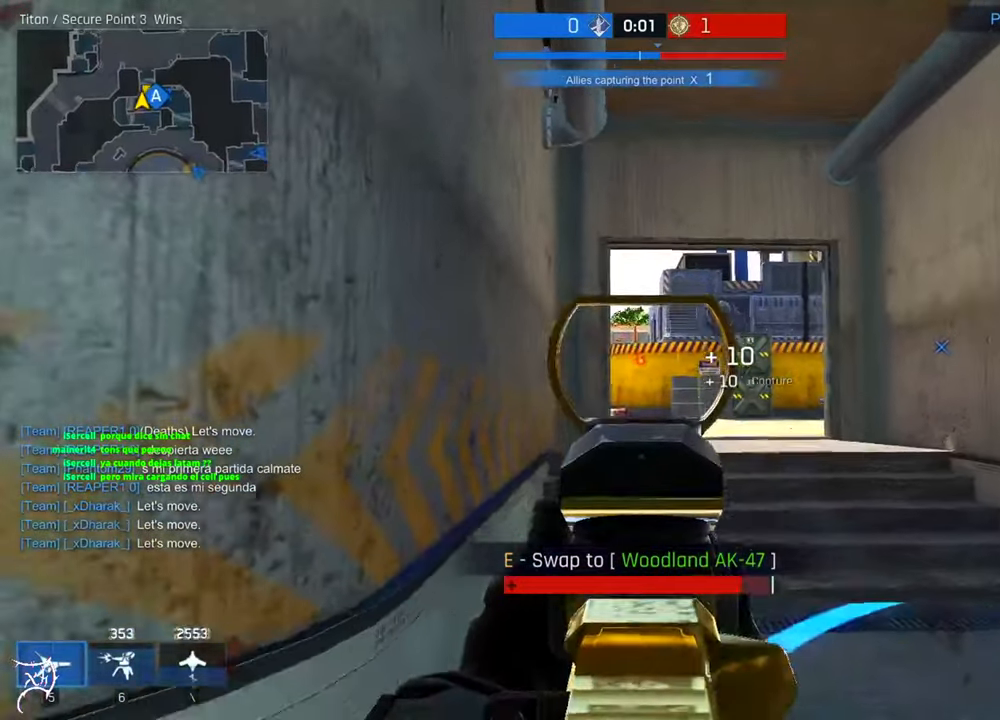
{"keys": ["d"], "mouse": ["left", "right"], "events": [[200, "a", "down"], [233, "d", "up"], [400, "a", "up"], [400, "d", "down"]]}
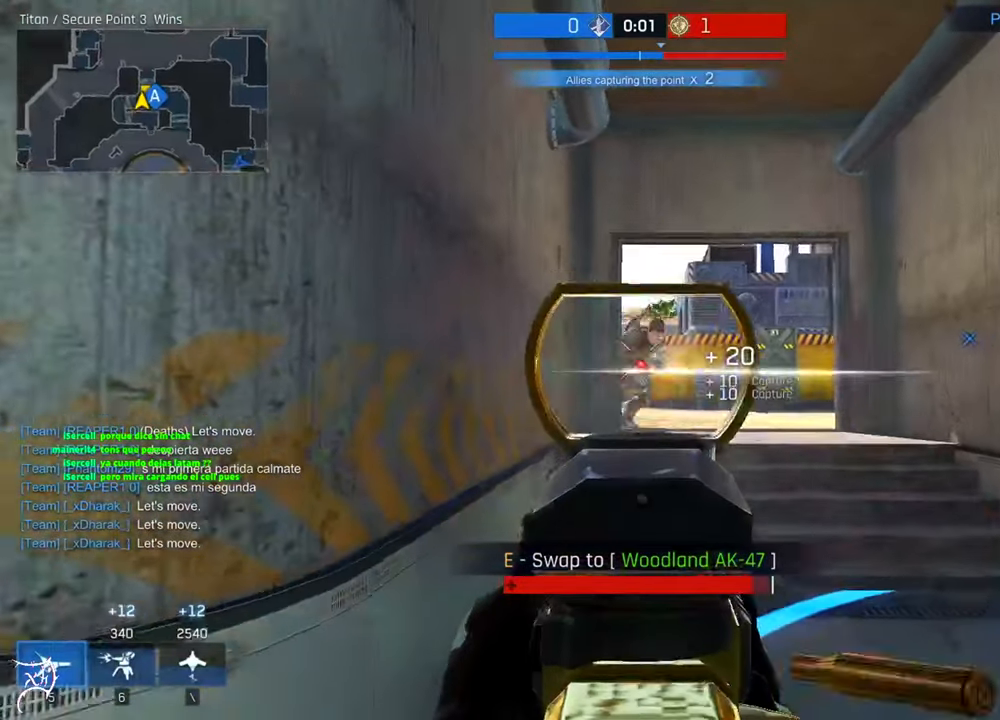
{"keys": ["a"], "mouse": ["left", "right"], "events": [[300, "a", "down"], [333, "d", "up"]]}
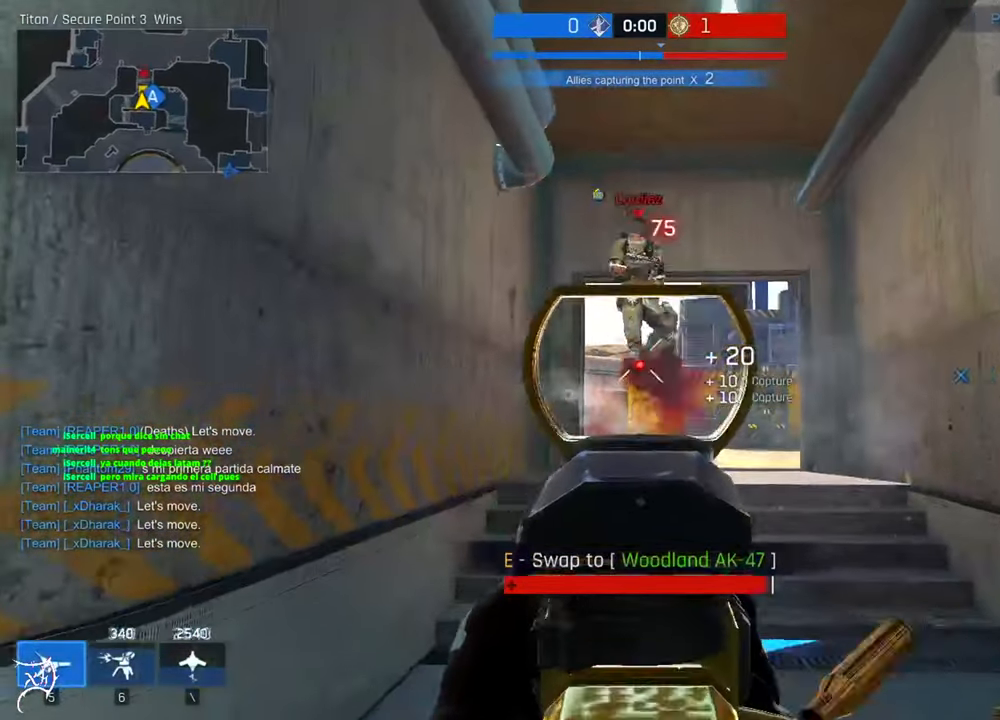
{"keys": ["a", "r"], "mouse": [], "events": [[400, "mouse_left", "up"], [400, "r", "down"], [433, "mouse_right", "up"]]}
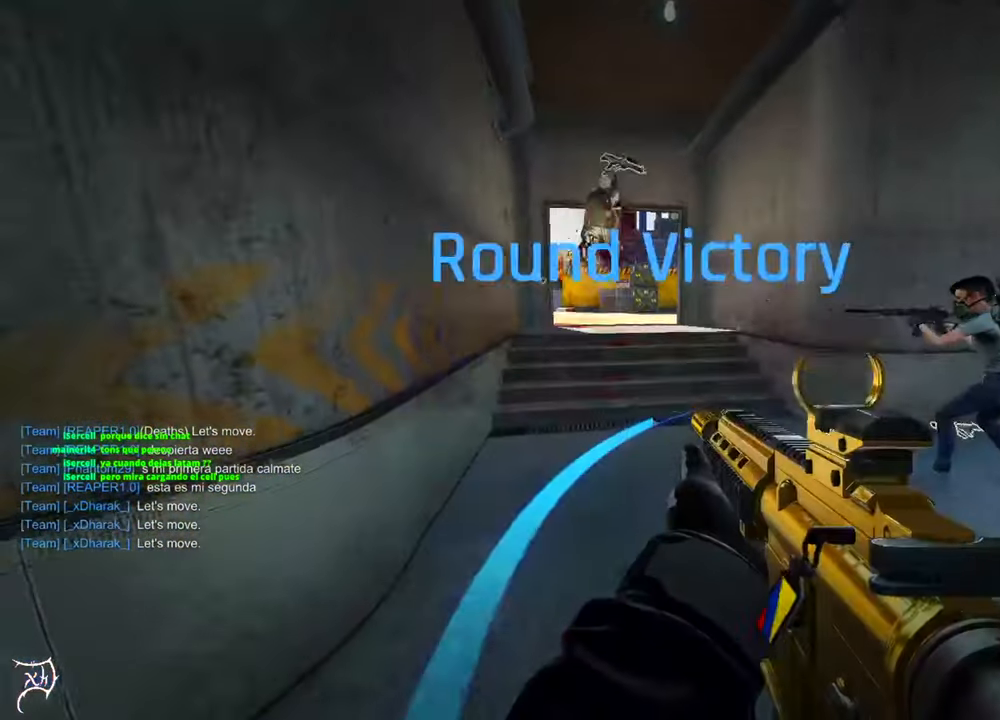
{"keys": ["tab"], "mouse": [], "events": [[33, "r", "up"], [200, "a", "up"], [366, "tab", "down"]]}
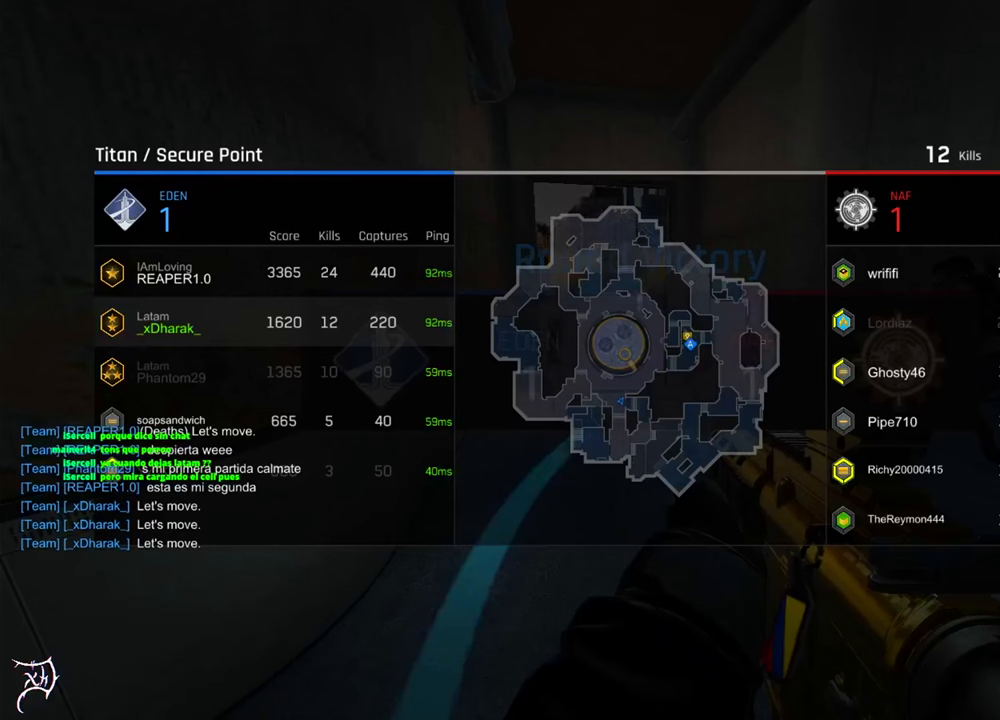
{"keys": ["tab"], "mouse": [], "events": []}
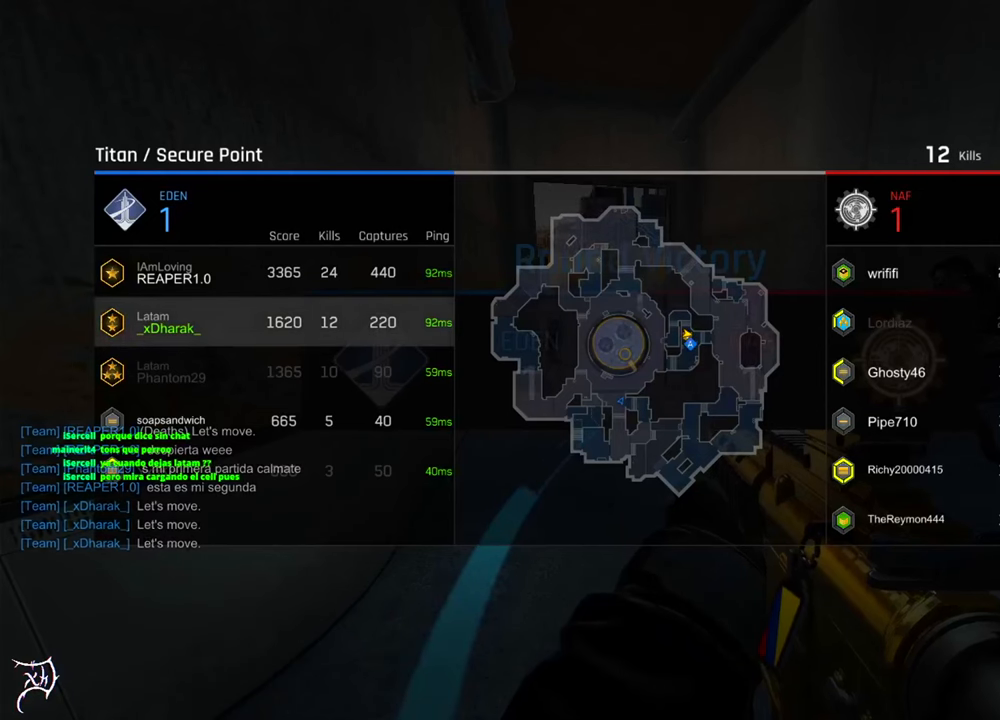
{"keys": [], "mouse": [], "events": [[233, "tab", "up"]]}
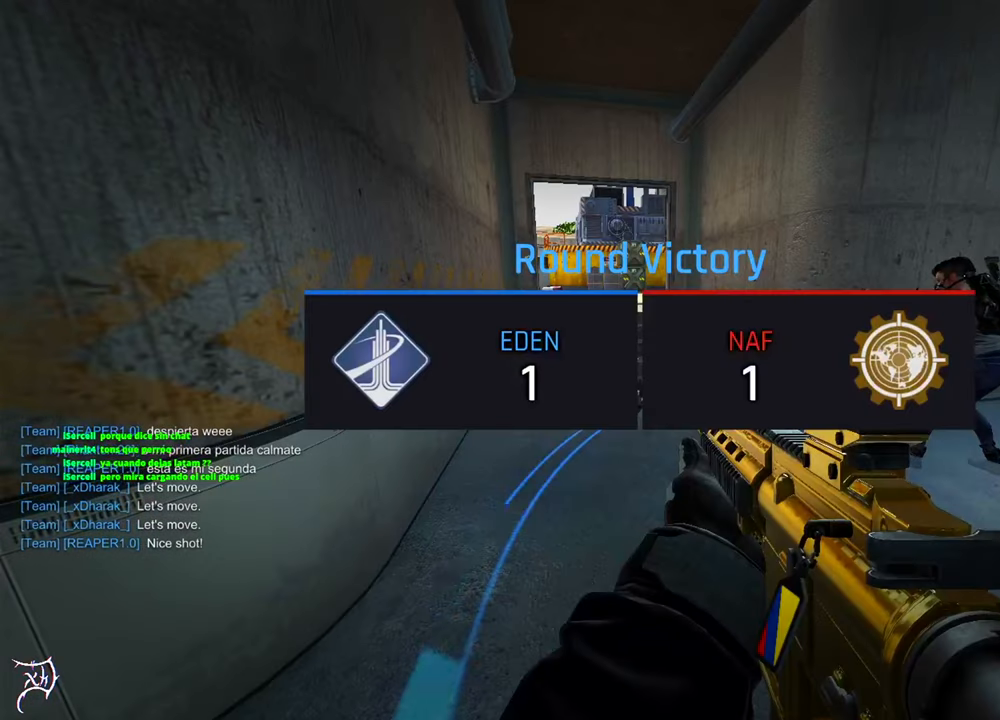
{"keys": [], "mouse": [], "events": []}
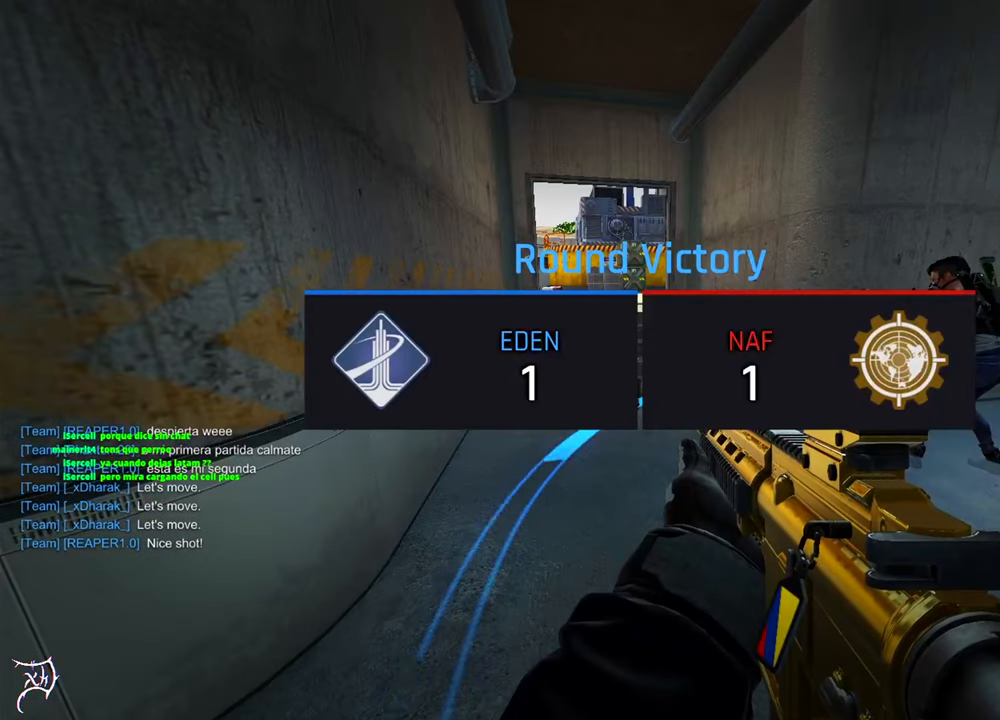
{"keys": [], "mouse": [], "events": []}
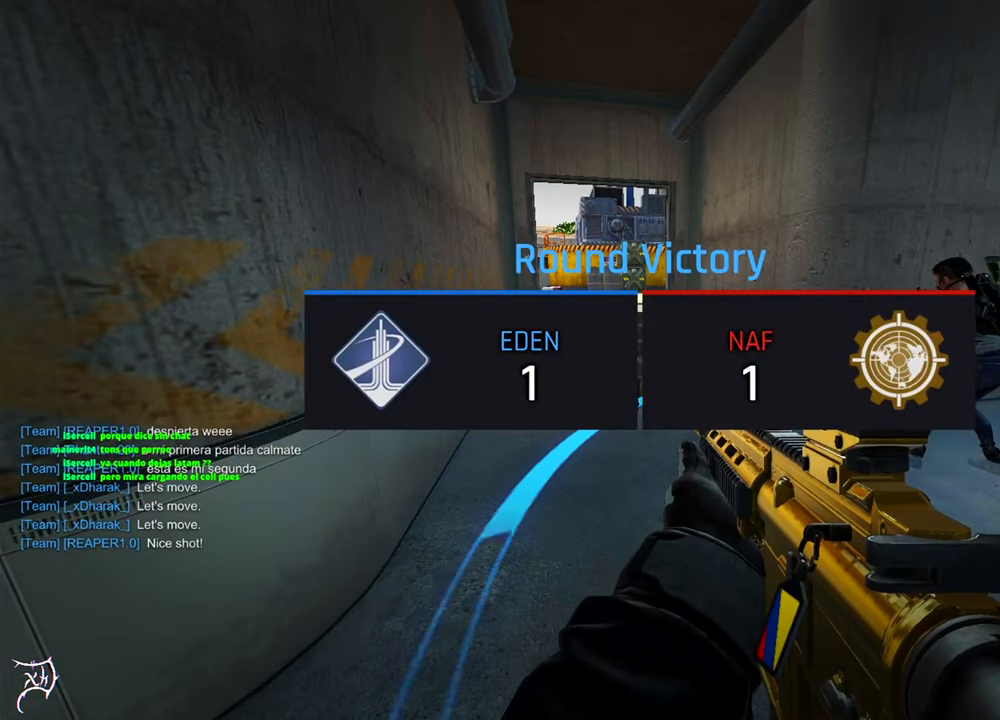
{"keys": [], "mouse": [], "events": []}
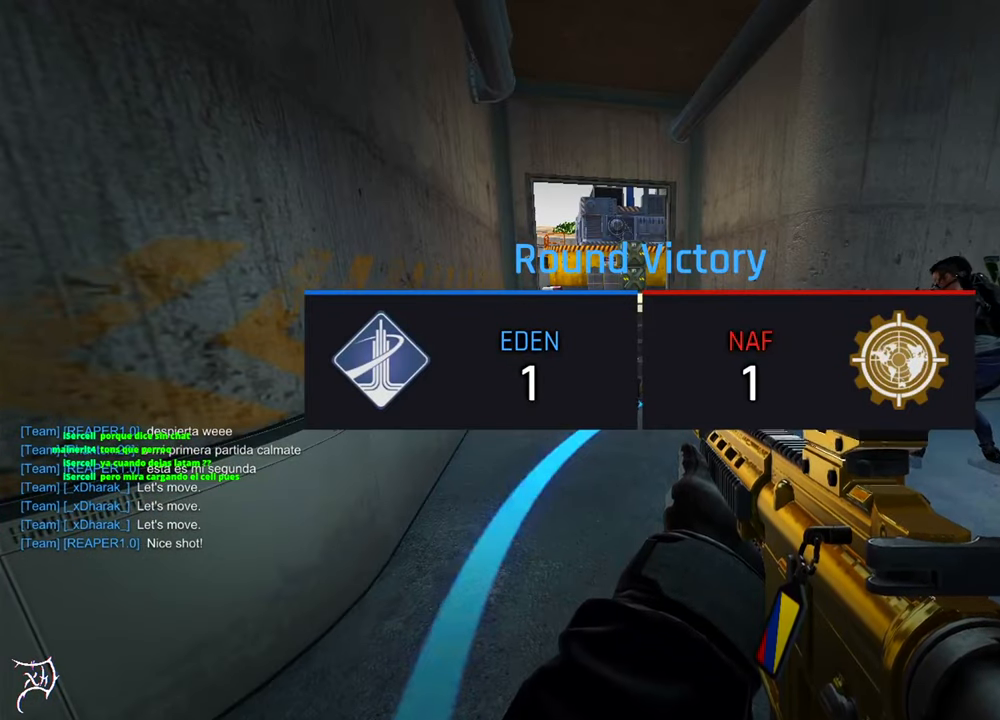
{"keys": [], "mouse": [], "events": []}
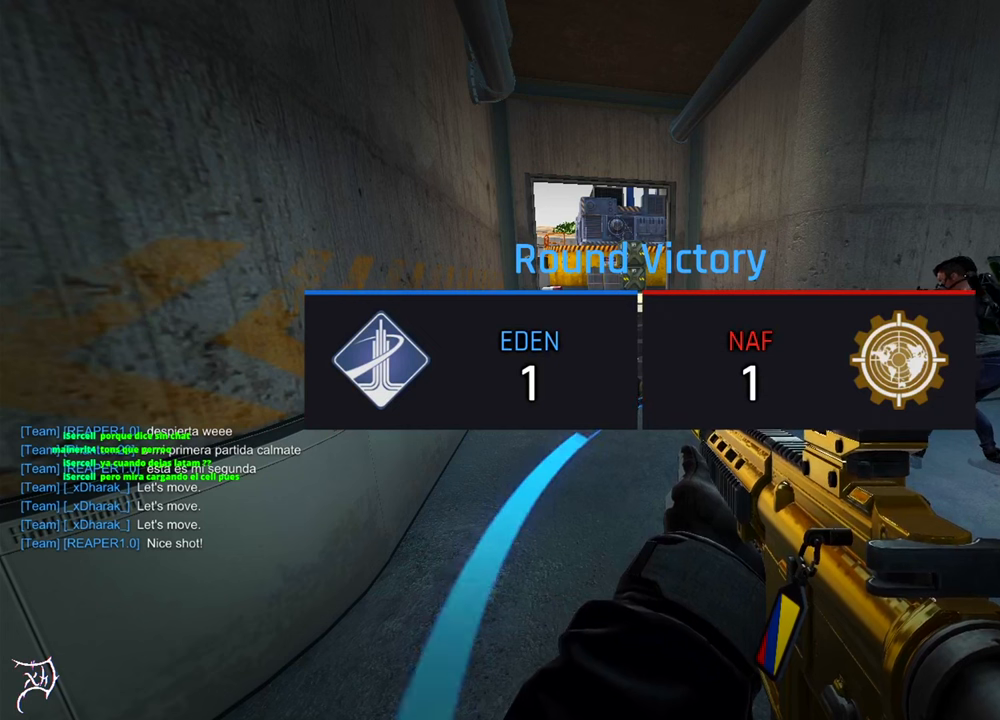
{"keys": [], "mouse": [], "events": []}
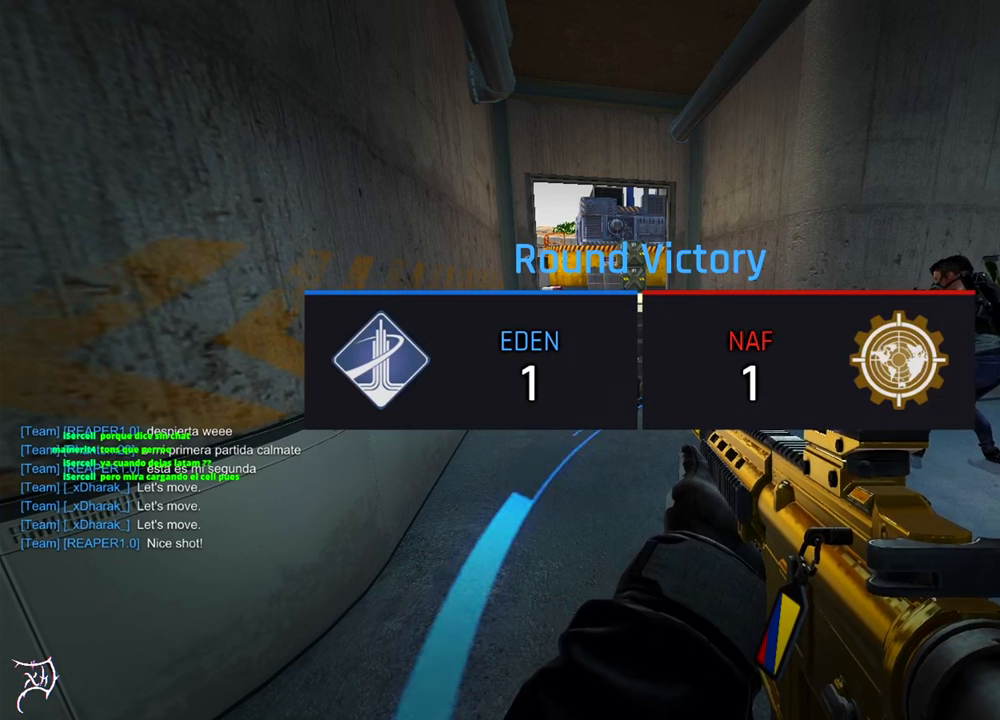
{"keys": [], "mouse": [], "events": []}
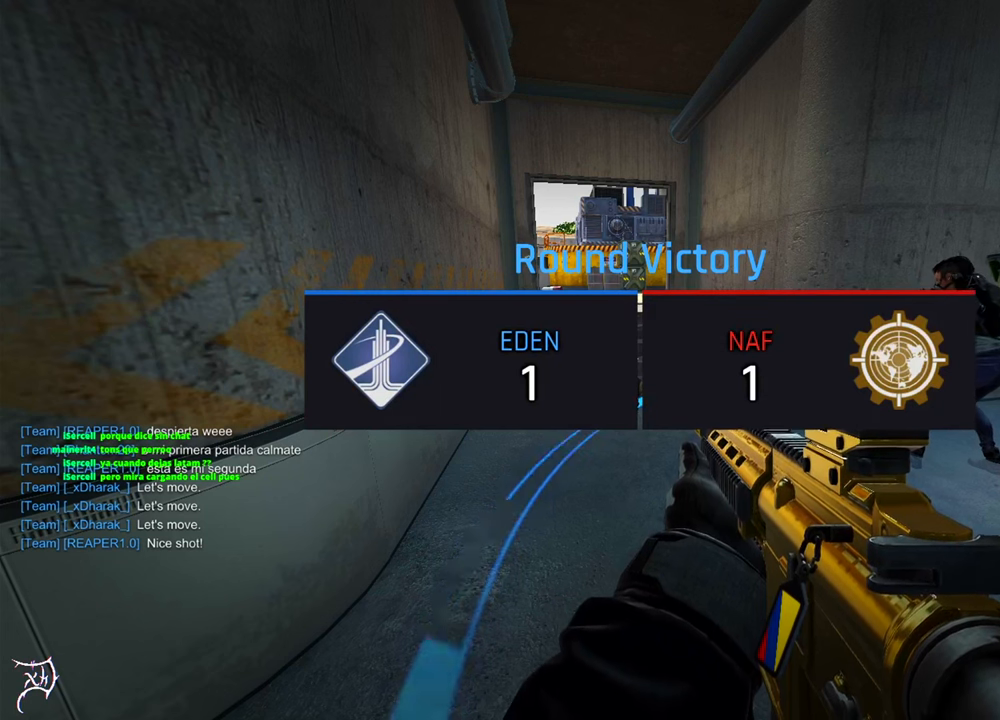
{"keys": [], "mouse": [], "events": []}
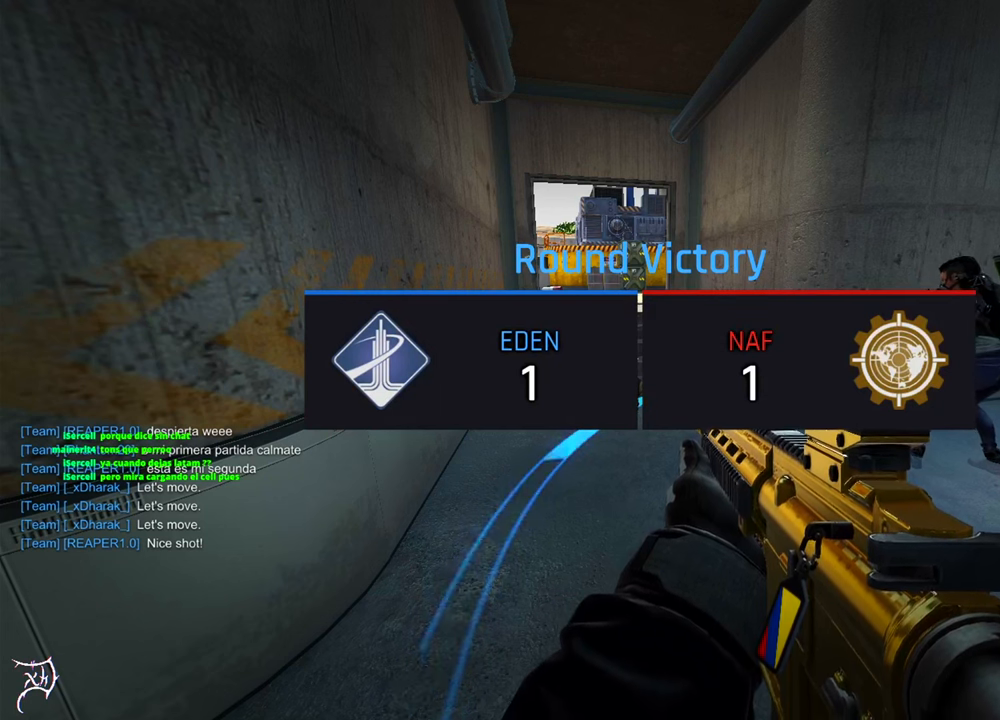
{"keys": ["tab"], "mouse": [], "events": [[400, "tab", "down"]]}
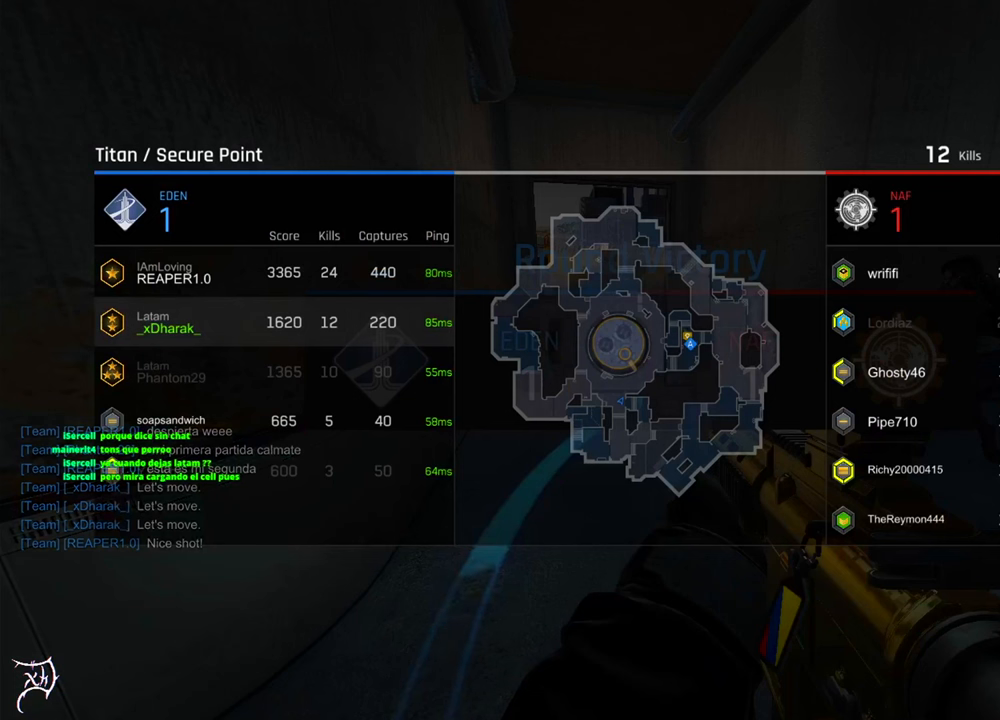
{"keys": ["tab"], "mouse": [], "events": []}
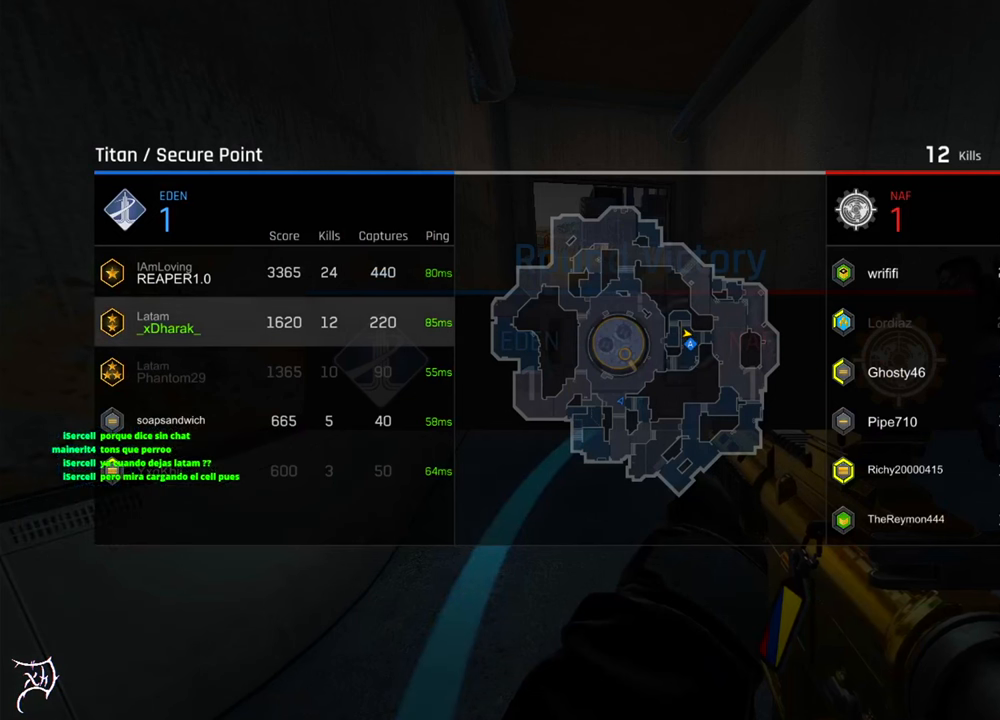
{"keys": ["tab"], "mouse": [], "events": []}
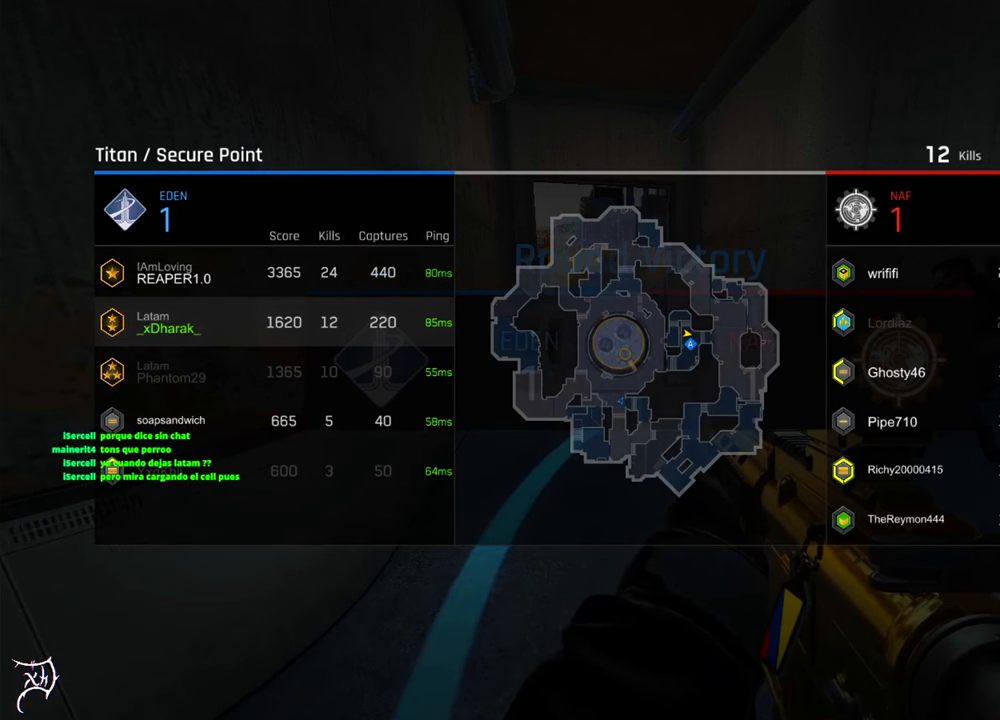
{"keys": ["tab"], "mouse": [], "events": []}
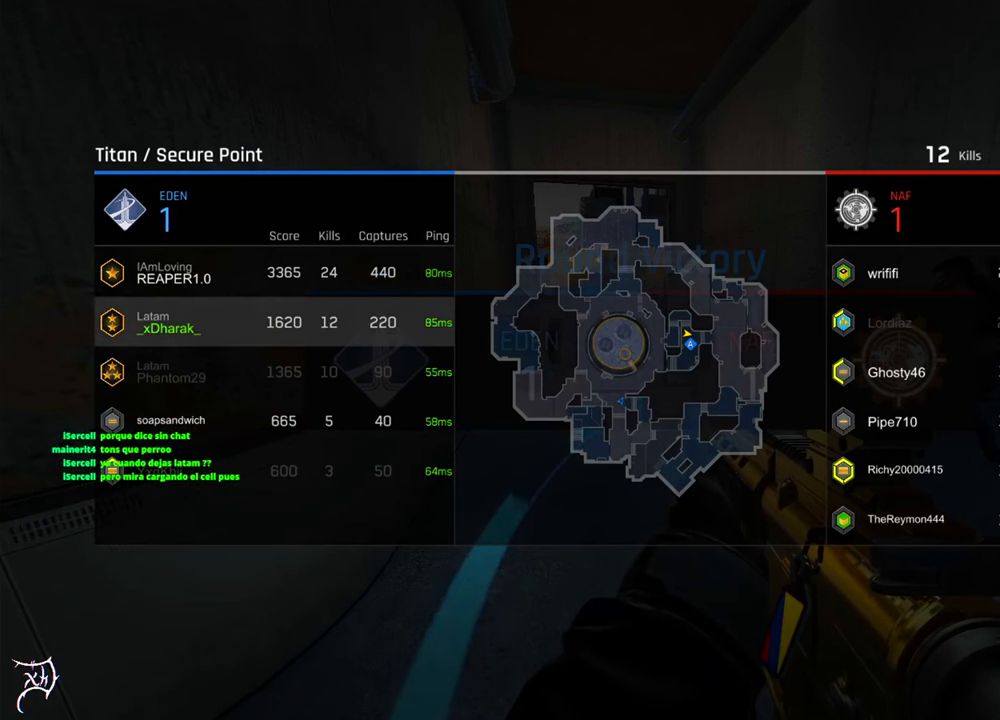
{"keys": ["tab"], "mouse": [], "events": []}
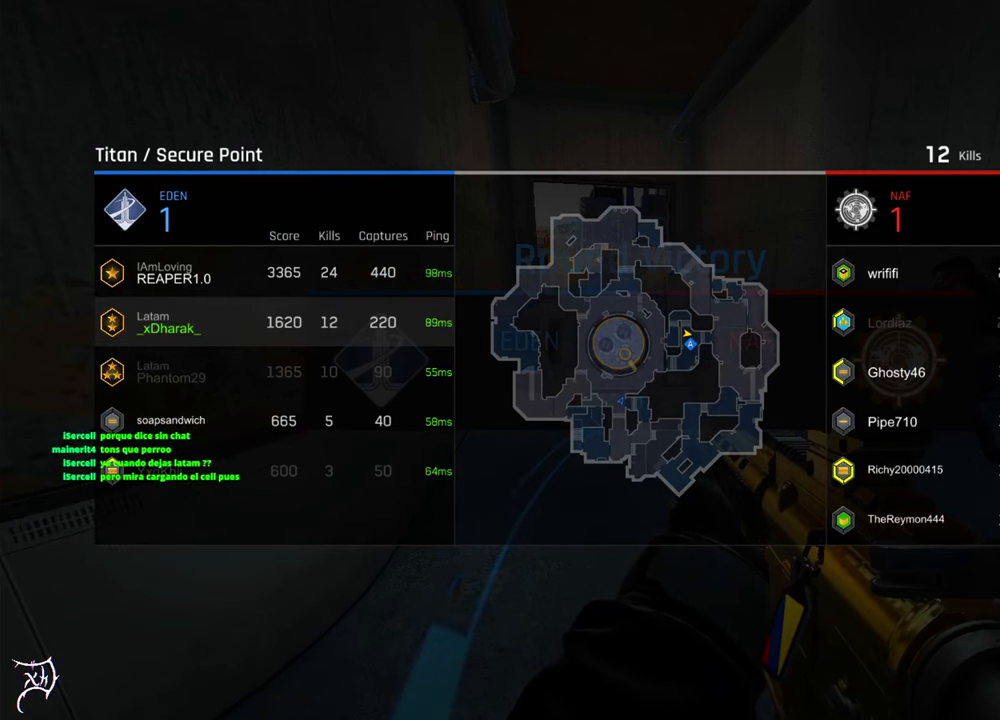
{"keys": ["tab"], "mouse": [], "events": []}
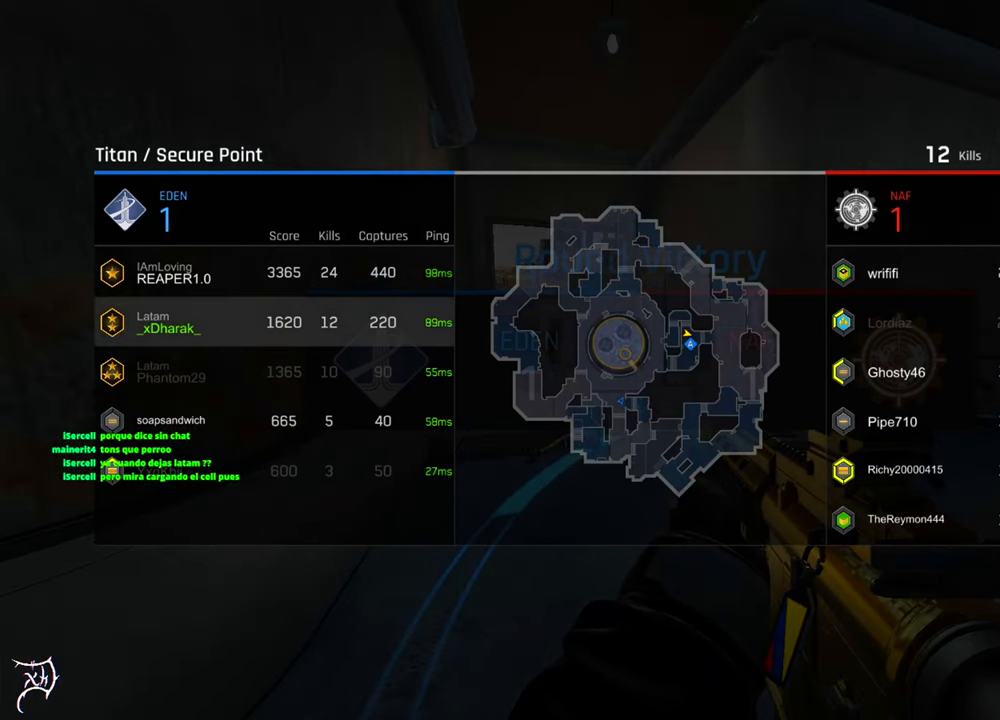
{"keys": ["tab"], "mouse": [], "events": []}
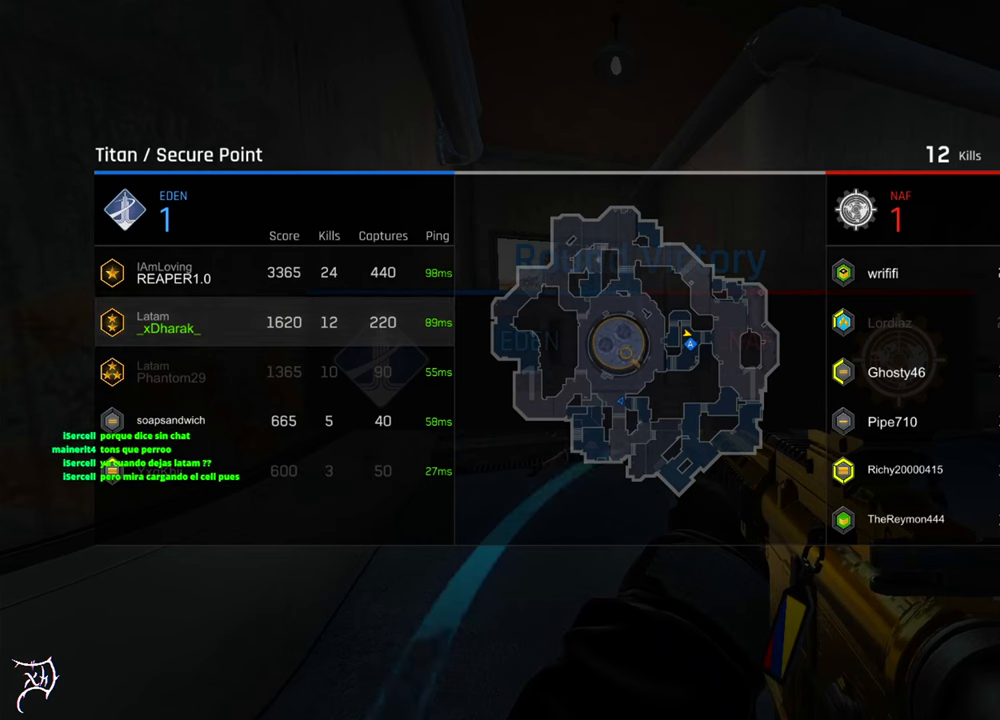
{"keys": ["tab"], "mouse": [], "events": []}